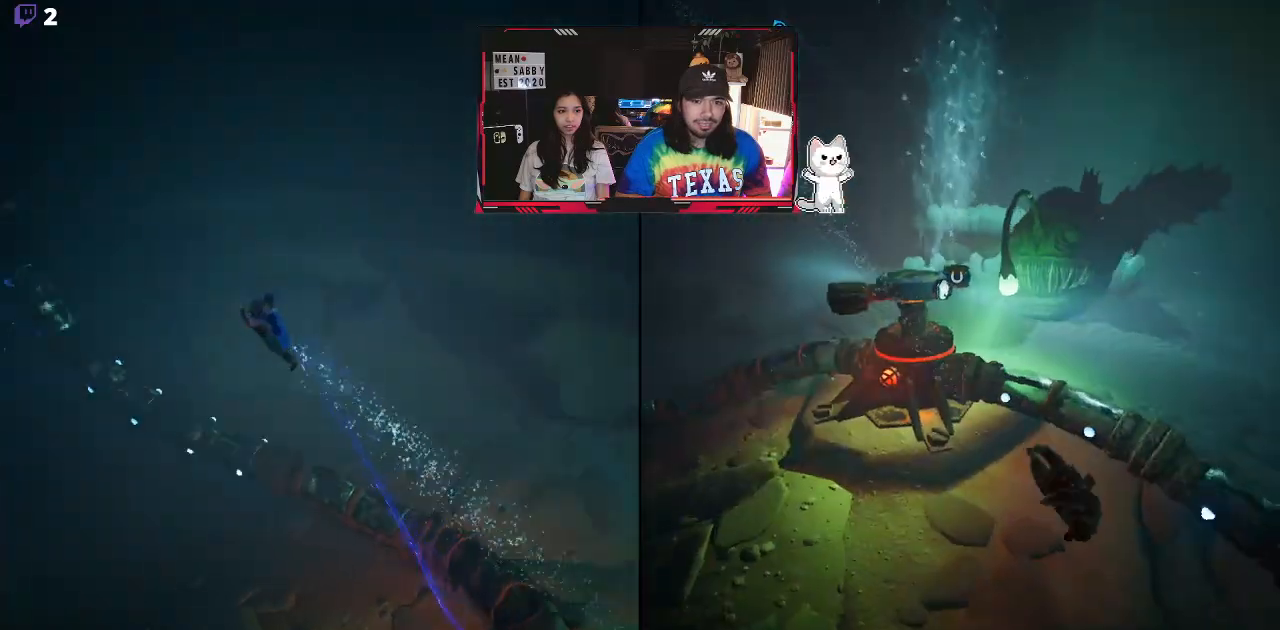
Gameplay with a controller (Xbox layout); each line is a JSON object with the inputs held at the frame after it (dt_ms = milliseconds from this image to that frame). "events" lists button and stick changes between this image and that frame as [ms after this image, input, new state], when the widget could be followed in between.
{"dt_ms": 500, "buttons": ["A"], "left_stick": "down-left", "right_stick": "center", "events": []}
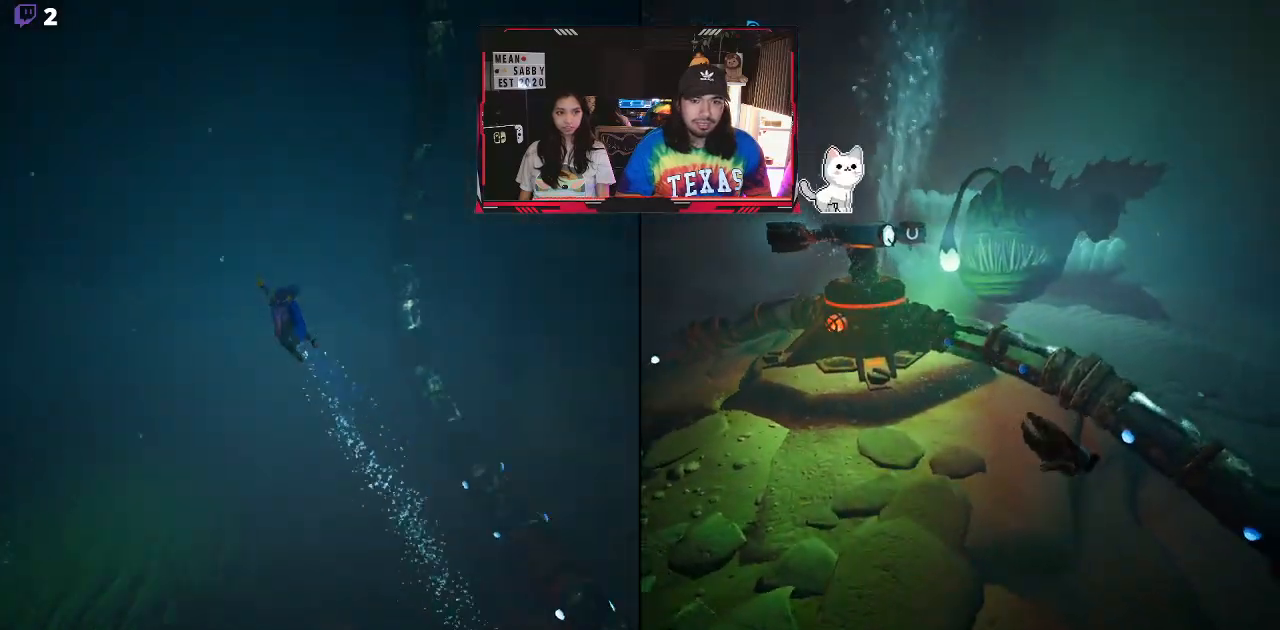
{"dt_ms": 1000, "buttons": ["A"], "left_stick": "down-left", "right_stick": "center"}
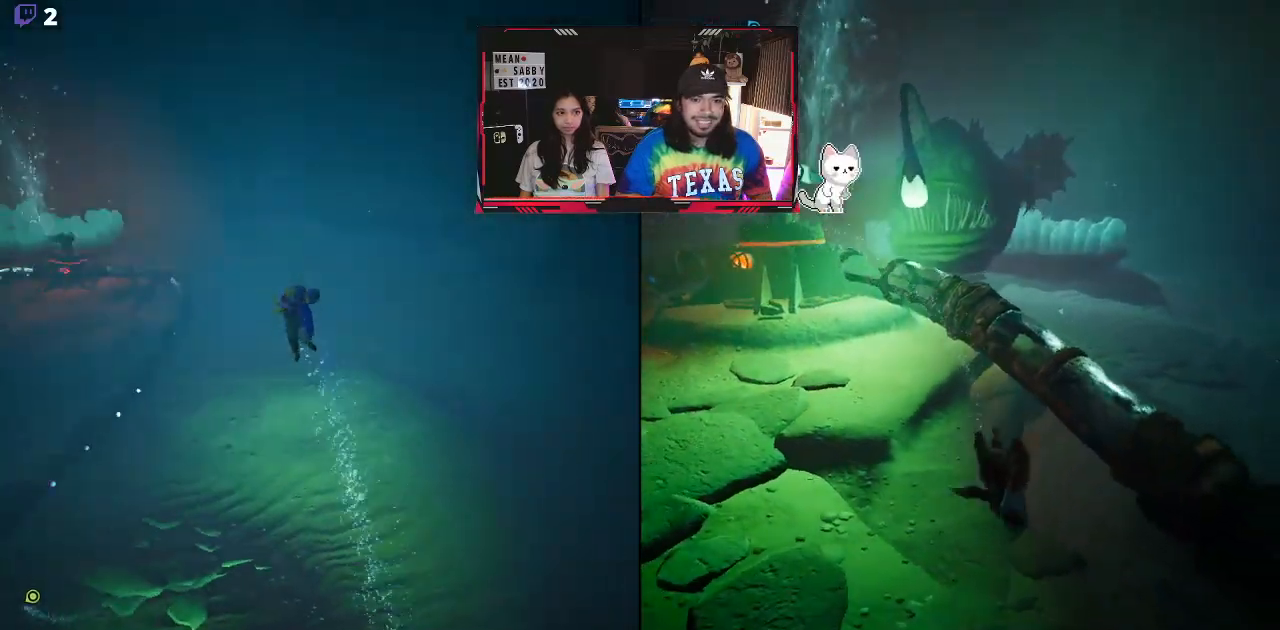
{"dt_ms": 500, "buttons": ["A"], "left_stick": "down-left", "right_stick": "center", "events": []}
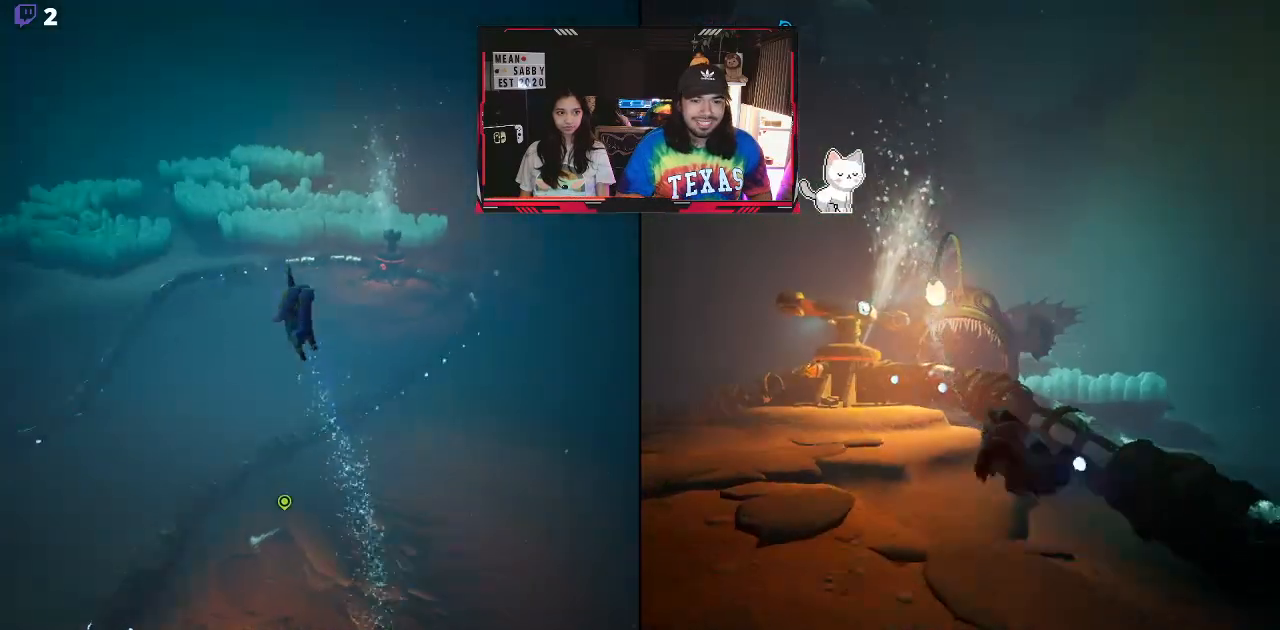
{"dt_ms": 500, "buttons": ["A"], "left_stick": "left", "right_stick": "center", "events": [[17, "left_stick", "left"]]}
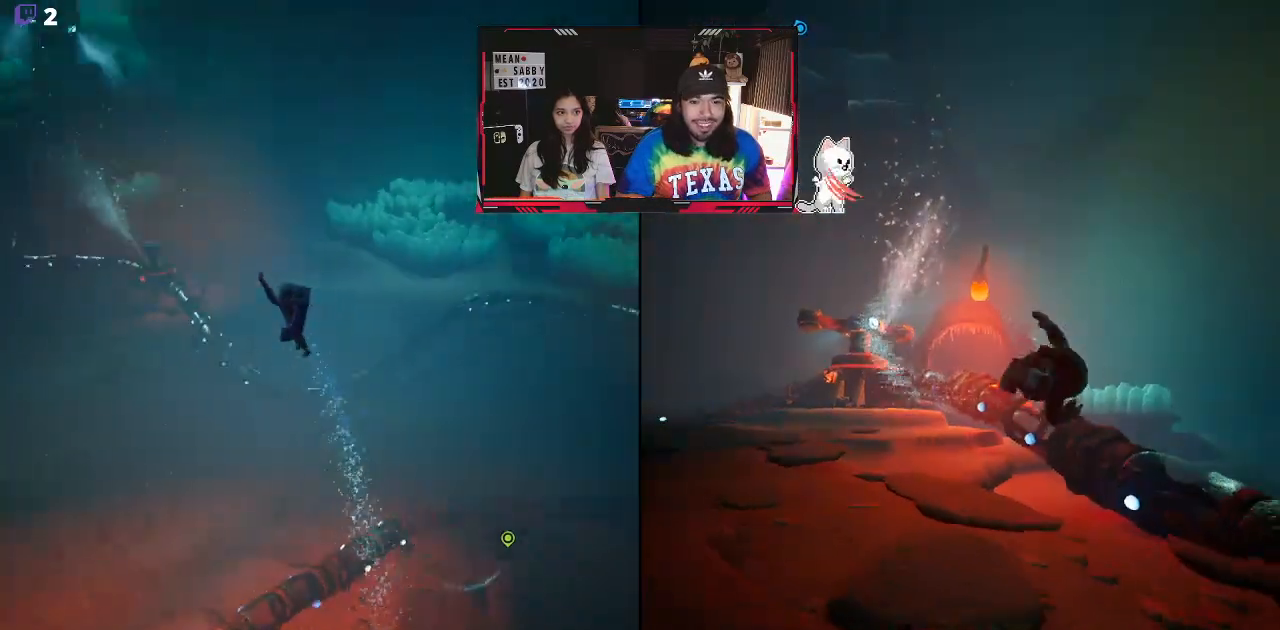
{"dt_ms": 500, "buttons": ["A"], "left_stick": "up-right", "right_stick": "center", "events": [[133, "left_stick", "center"], [300, "left_stick", "up-right"]]}
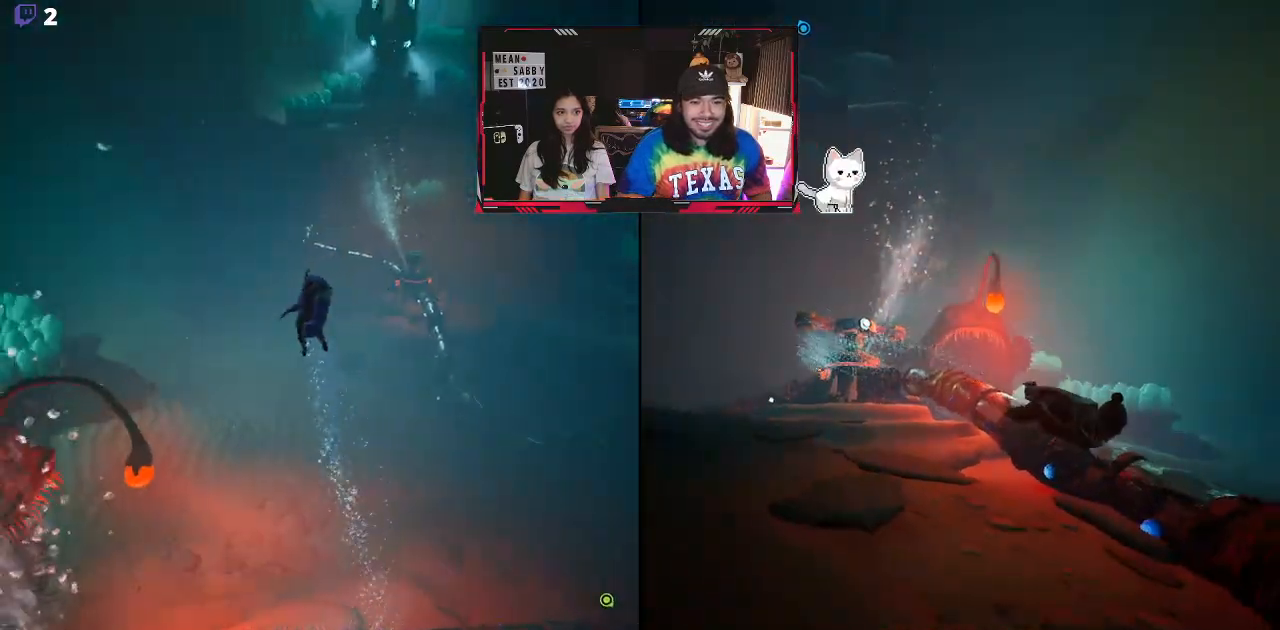
{"dt_ms": 500, "buttons": ["A"], "left_stick": "center", "right_stick": "center", "events": [[350, "left_stick", "center"]]}
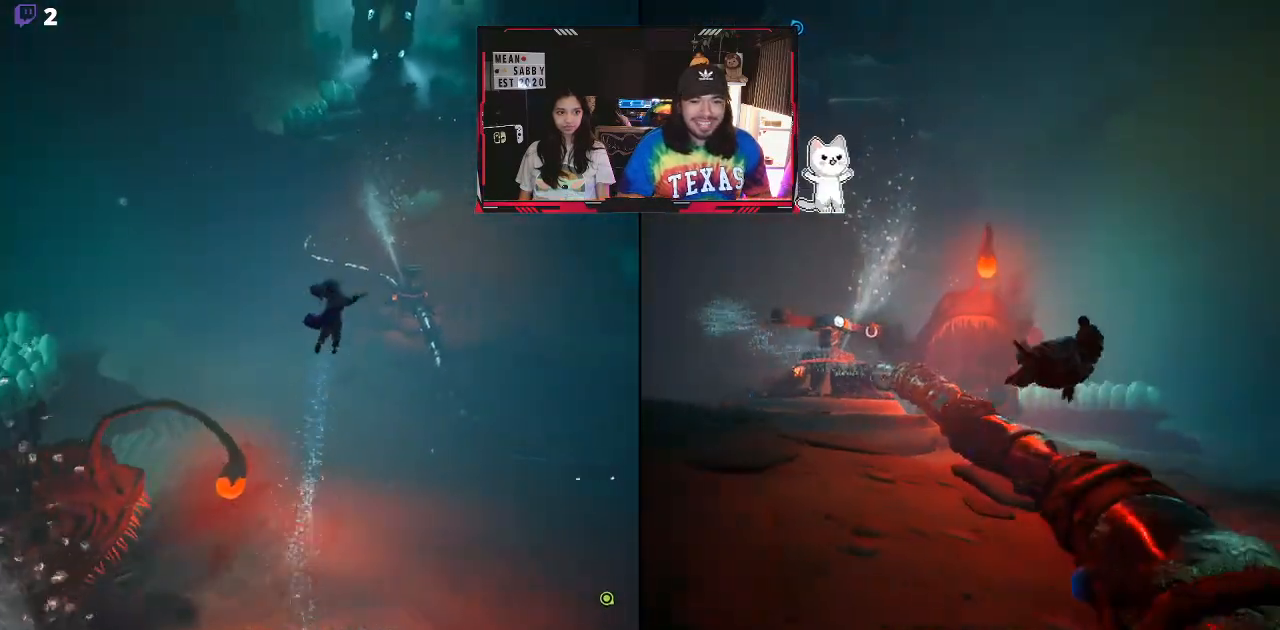
{"dt_ms": 500, "buttons": ["A"], "left_stick": "down", "right_stick": "center", "events": [[333, "left_stick", "down"]]}
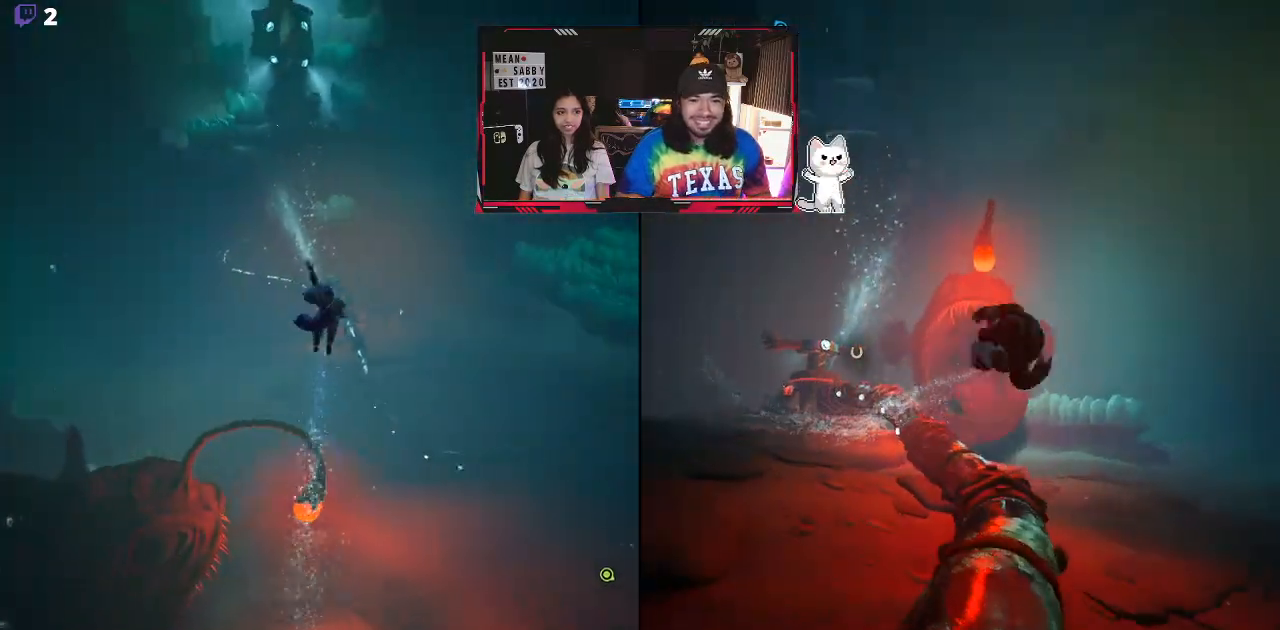
{"dt_ms": 500, "buttons": ["A"], "left_stick": "down", "right_stick": "center", "events": []}
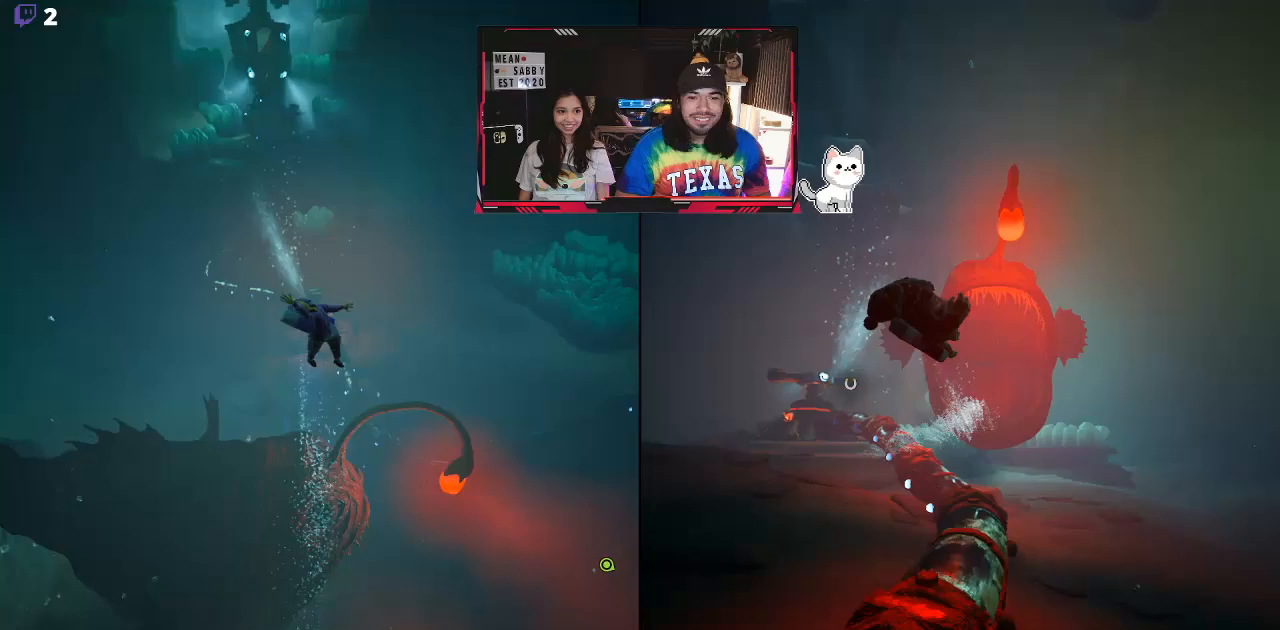
{"dt_ms": 500, "buttons": ["A"], "left_stick": "down-left", "right_stick": "center", "events": [[83, "left_stick", "down-left"]]}
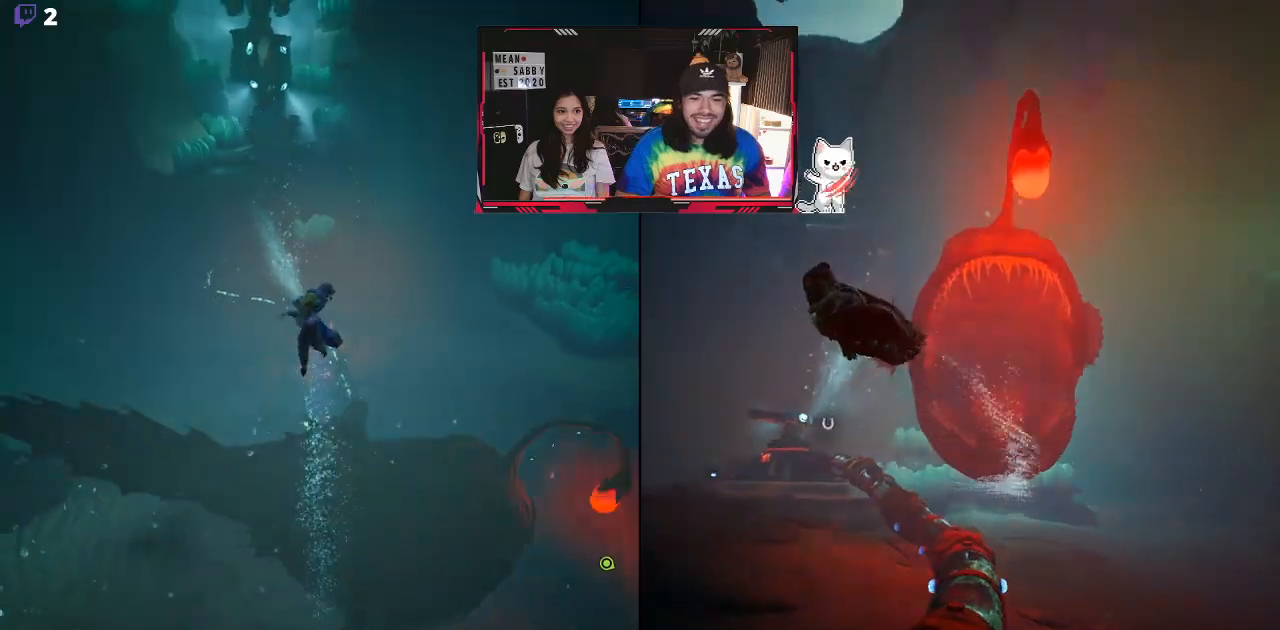
{"dt_ms": 500, "buttons": ["A"], "left_stick": "down-left", "right_stick": "center", "events": []}
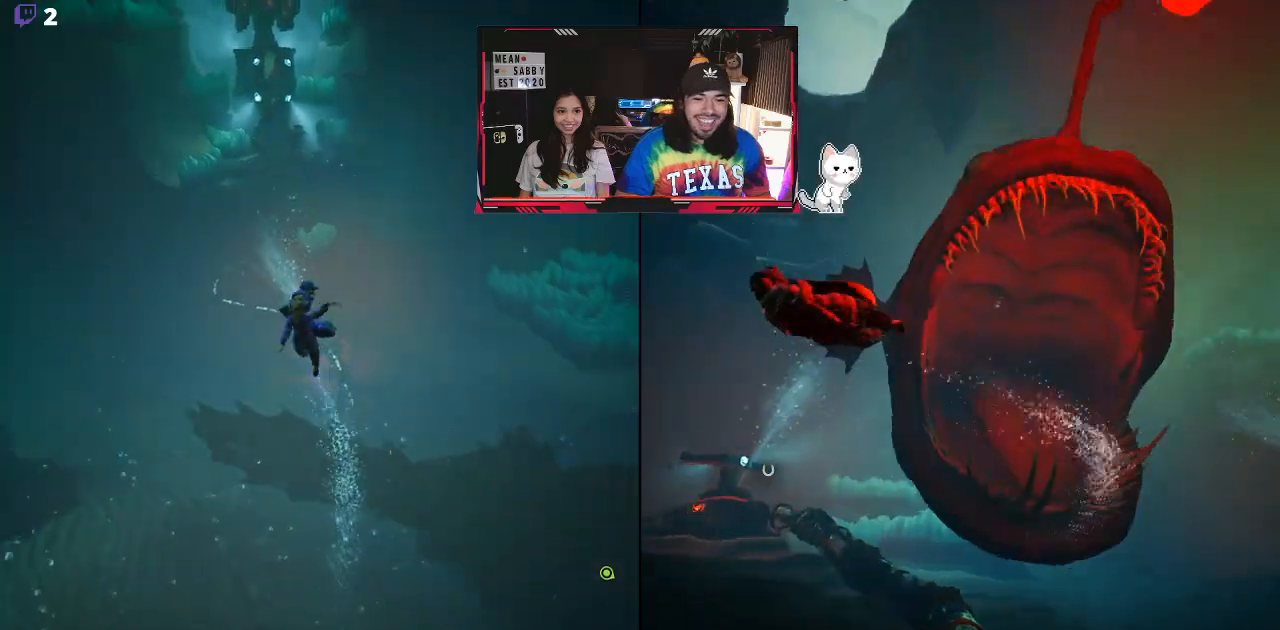
{"dt_ms": 500, "buttons": ["A"], "left_stick": "down-left", "right_stick": "center", "events": []}
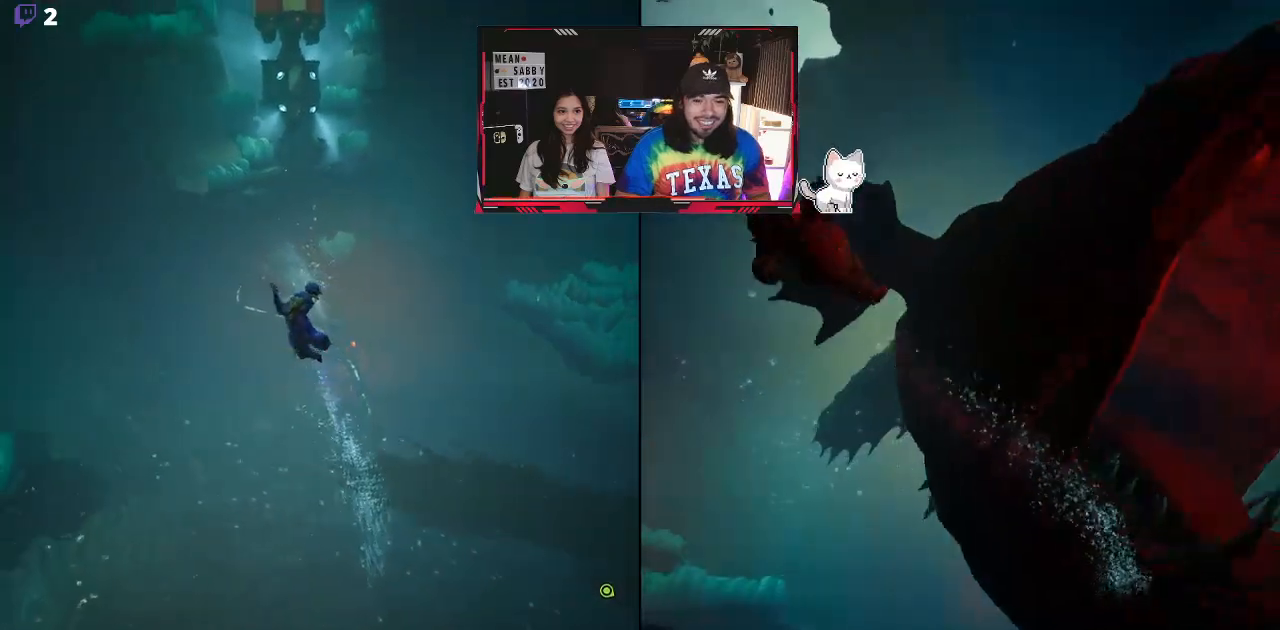
{"dt_ms": 500, "buttons": ["A"], "left_stick": "center", "right_stick": "center", "events": [[450, "left_stick", "center"]]}
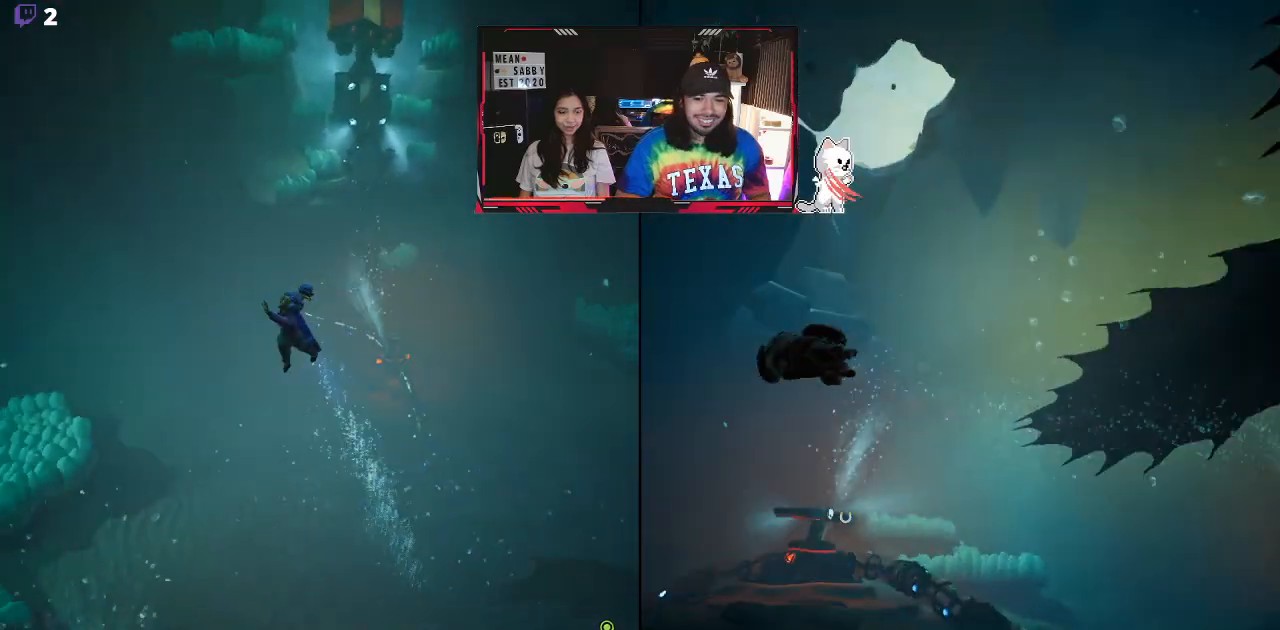
{"dt_ms": 500, "buttons": ["A"], "left_stick": "center", "right_stick": "center", "events": []}
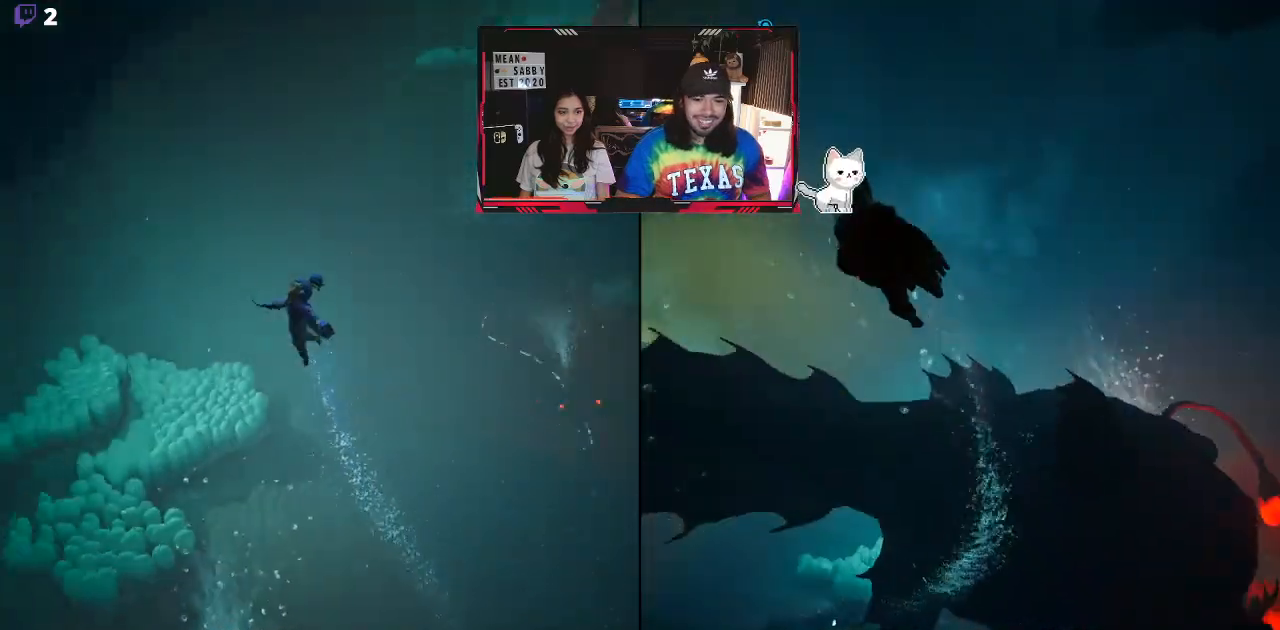
{"dt_ms": 500, "buttons": ["A"], "left_stick": "down-right", "right_stick": "center", "events": [[350, "left_stick", "down-right"]]}
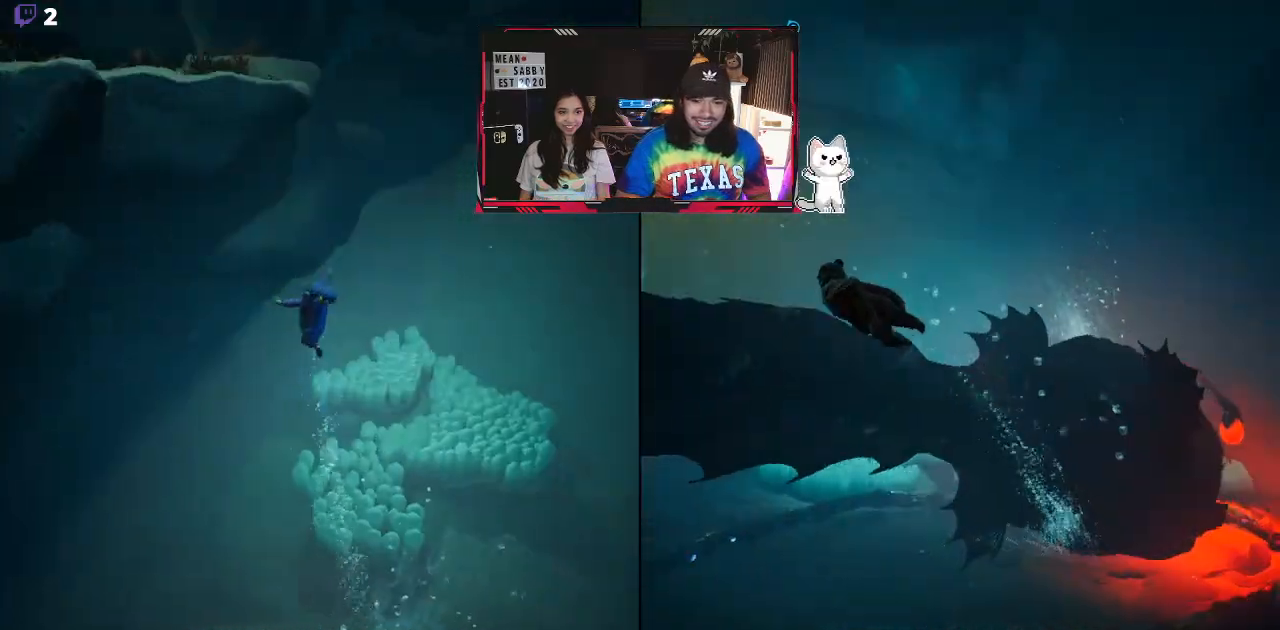
{"dt_ms": 500, "buttons": ["A"], "left_stick": "center", "right_stick": "center", "events": [[133, "left_stick", "center"]]}